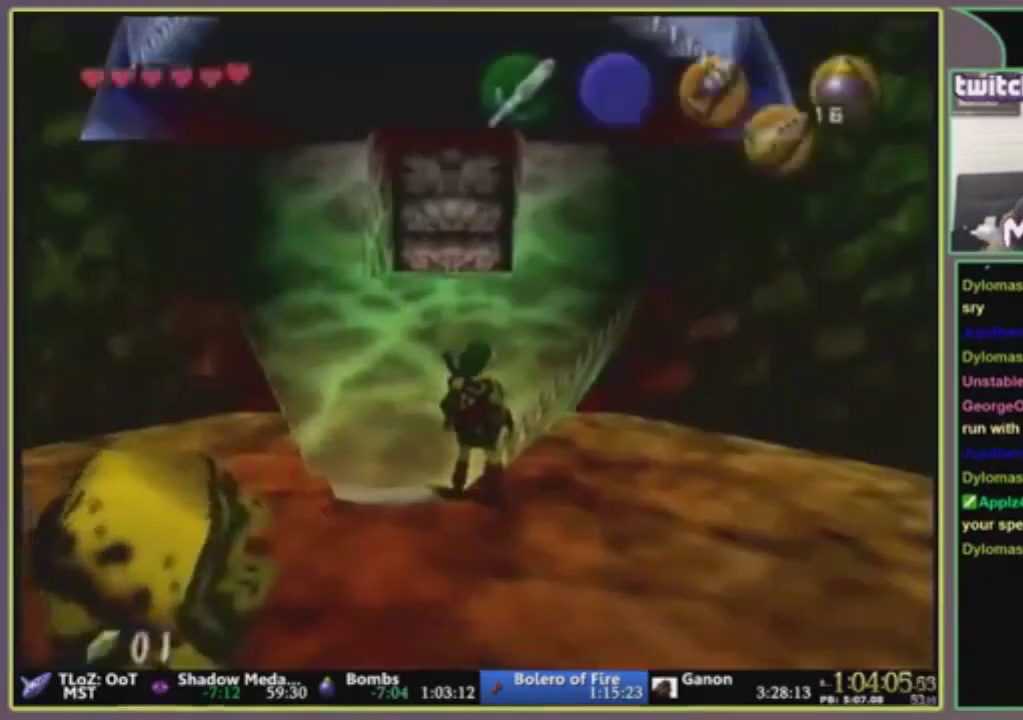
Gameplay with a controller (Nintendo layout); each line is a JSON object with the inputs held at the frame after it. "events" lists button and stick changes between this image and that frame as [ms after this image, input, new state], when the widget could be followed in between. This overlay highlights the sticks when they move; stick clicks (L3) are not distinguishable. Not read: L1 L3 R3 right_stick.
{"buttons": ["L2"], "left_stick": "center", "events": [[300, "left_stick", "down"], [401, "left_stick", "center"], [467, "L2", "down"]]}
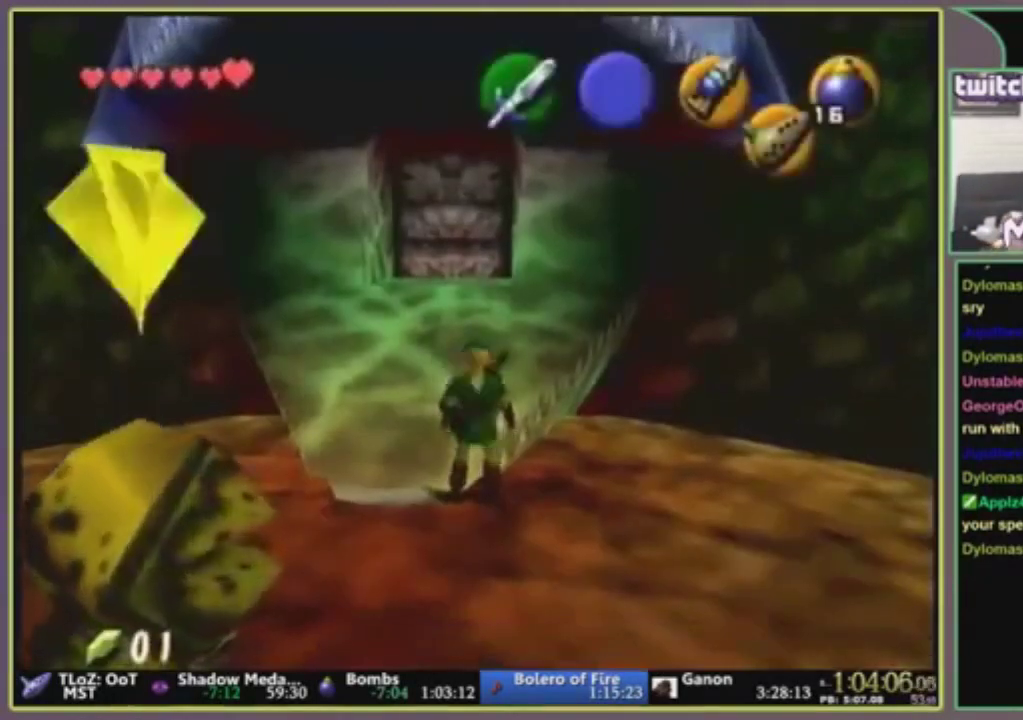
{"buttons": [], "left_stick": "up", "events": [[100, "L2", "up"], [166, "left_stick", "up"]]}
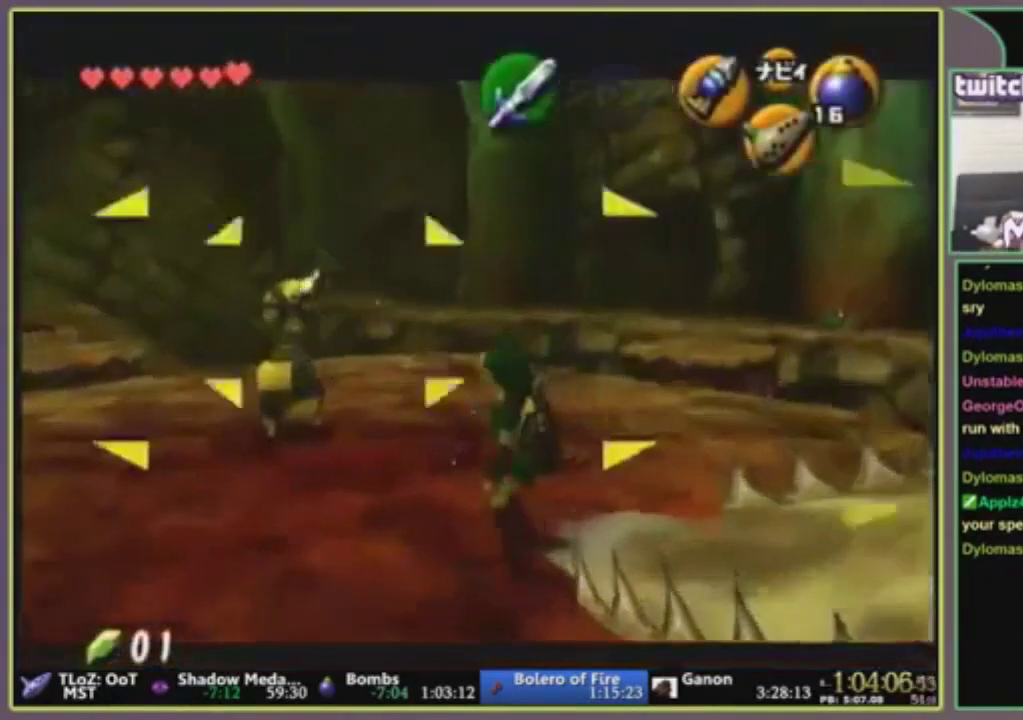
{"buttons": [], "left_stick": "up-left", "events": [[134, "left_stick", "up-left"]]}
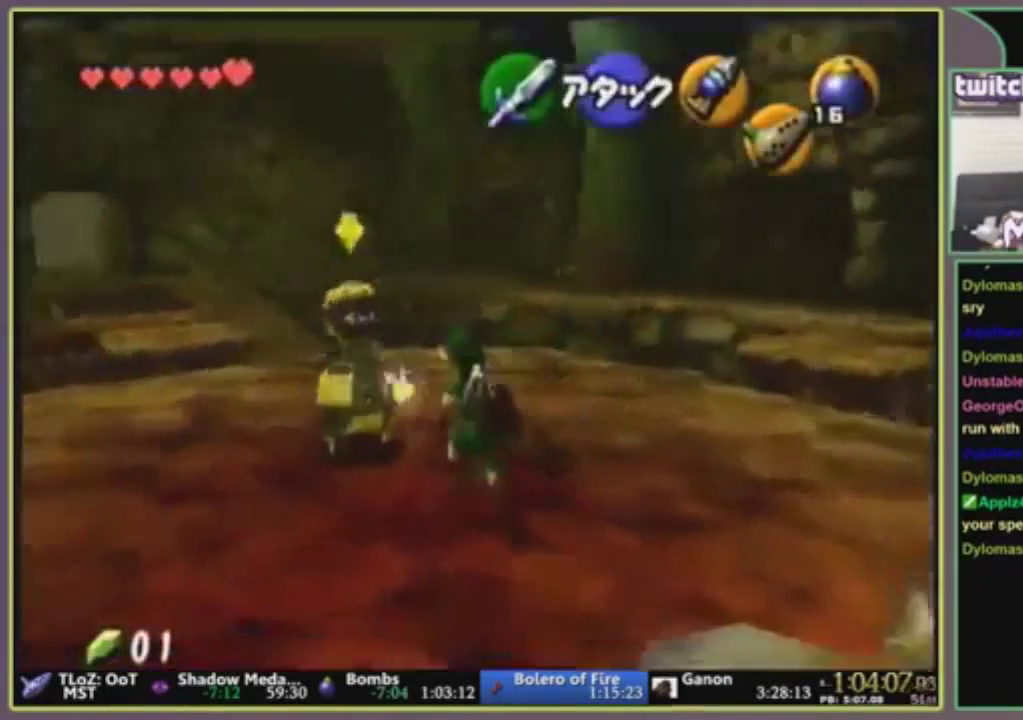
{"buttons": [], "left_stick": "up-left", "events": []}
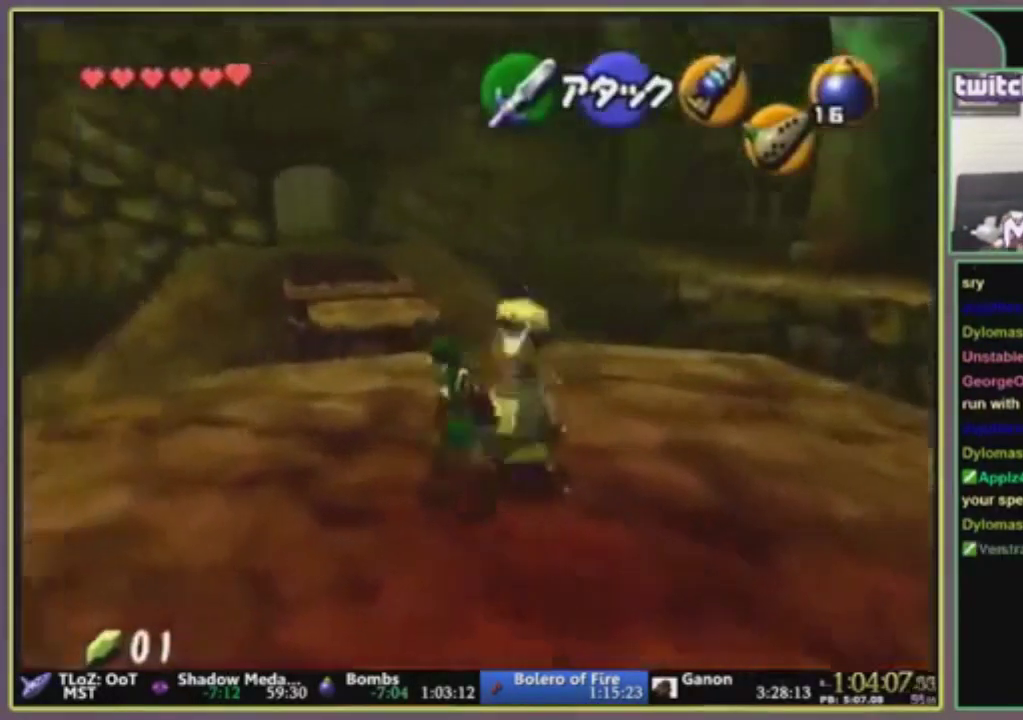
{"buttons": [], "left_stick": "up", "events": [[34, "left_stick", "up"]]}